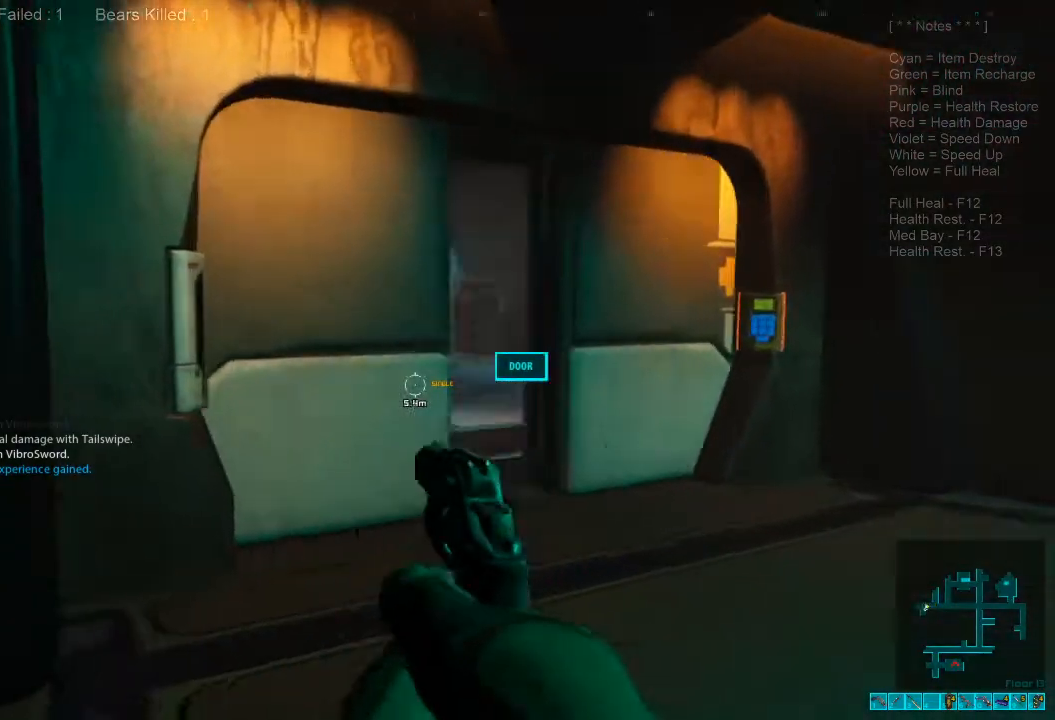
Gameplay with keyboard and mouse; each line is a JSON object with the keys and mouse buttons held at the frame after it. "events" lists presses ("down") and releases ("up") of "1", "2", "3", "4", "a", "alt", "c", "caps_lock", "ctrl", "d", "e", "f", "q", "r", "s", "shift", "space", "super", "tab", "tilde", "v", "w", "x", "z", "mouse_left", "mouse_wheel", "mouse_right", "mouse_mb4" and "mouse_mb5" between this image and that frame as [ms after this image, input, new state], when the widget could be followed in between. "mouse_left", "mouse_wheel", "mouse_right", "mouse_mb4", "mouse_mb5" = the "left", "wheel", "right", "mb4", "mb5" buttons of the "mouse" list. No other keys are recorded. "wheel" means that the mouse wheel is clicked or scrolled. Mouse movement is not recorded.
{"keys": ["d"], "mouse": [], "events": [[267, "w", "up"]]}
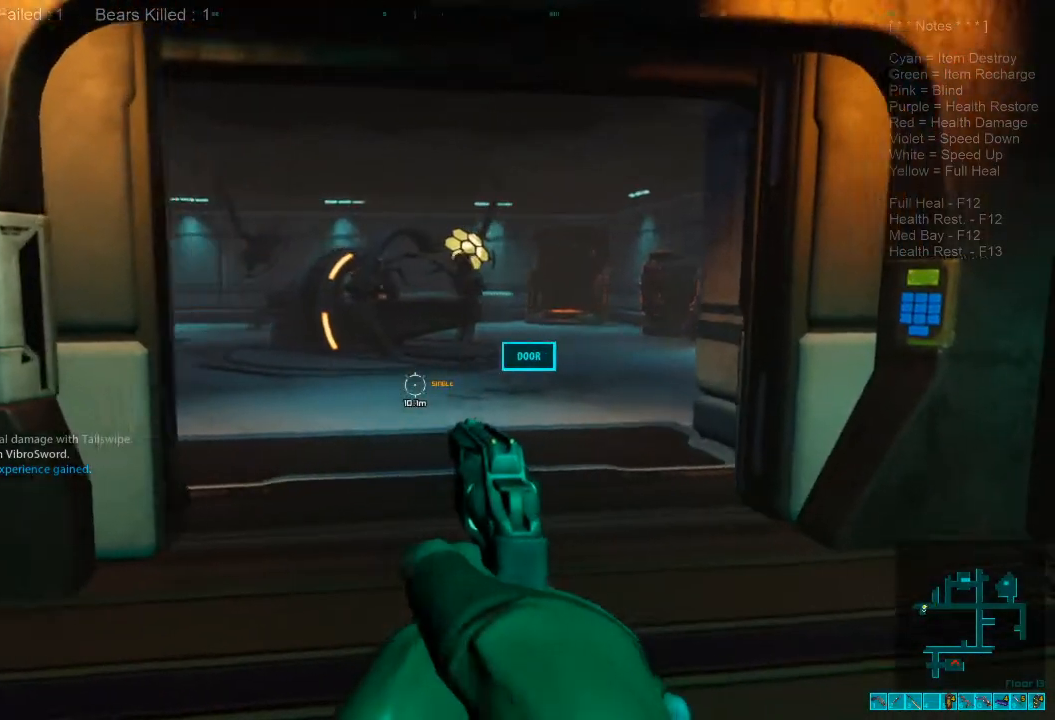
{"keys": ["w"], "mouse": [], "events": [[267, "d", "up"], [433, "w", "down"]]}
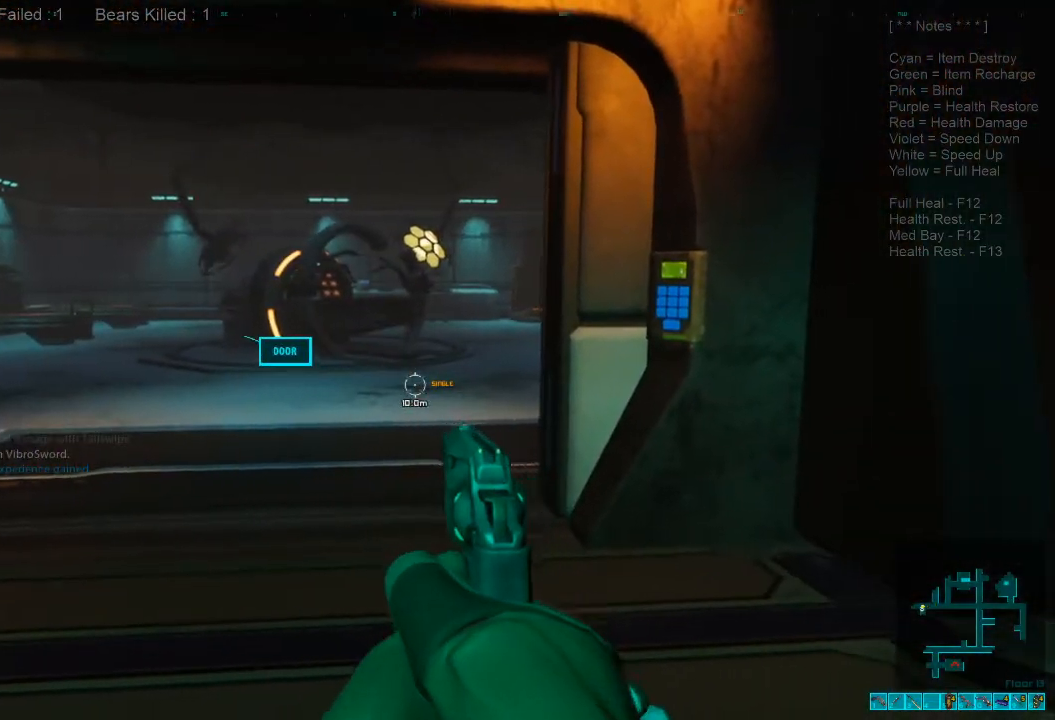
{"keys": ["w"], "mouse": [], "events": []}
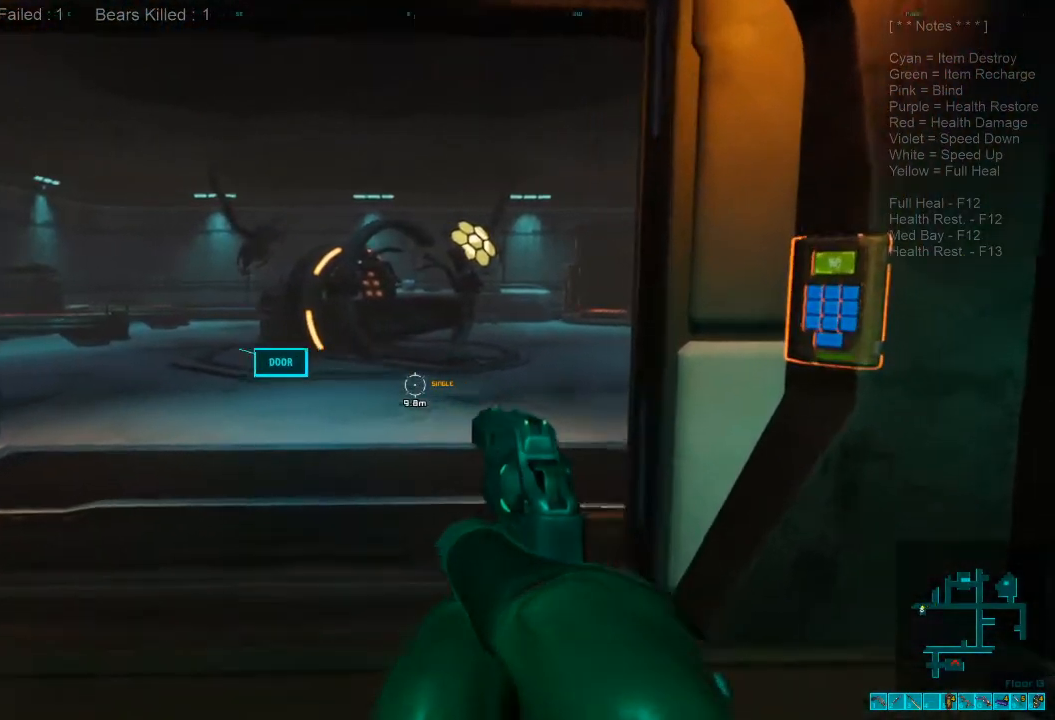
{"keys": ["w"], "mouse": [], "events": [[100, "d", "down"], [433, "d", "up"]]}
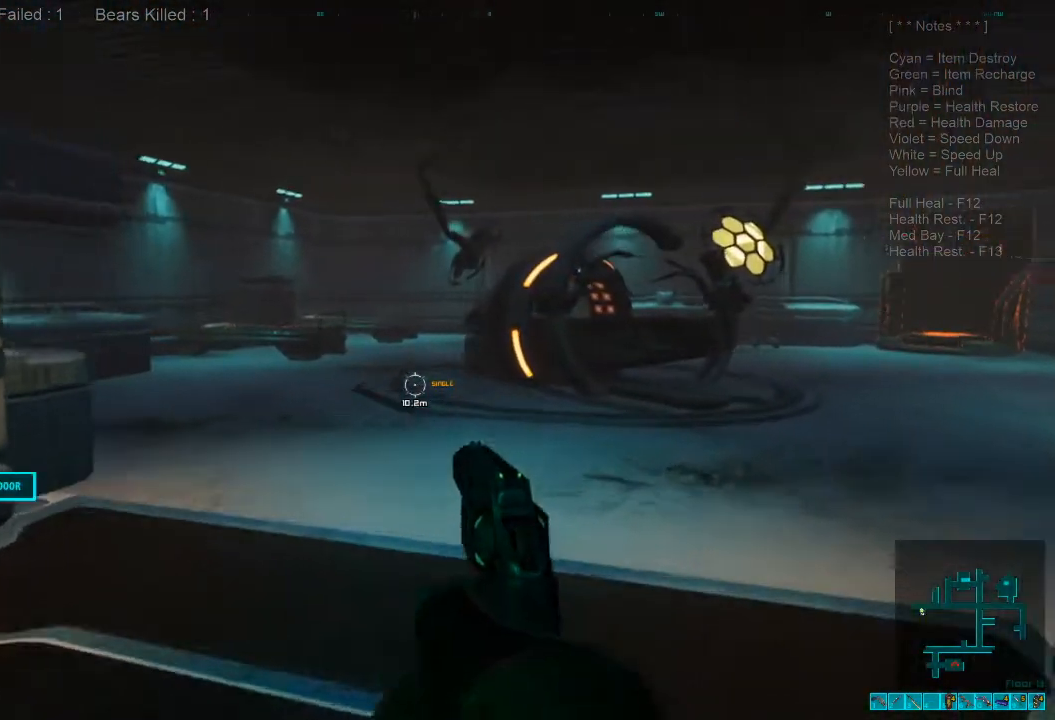
{"keys": ["w"], "mouse": [], "events": []}
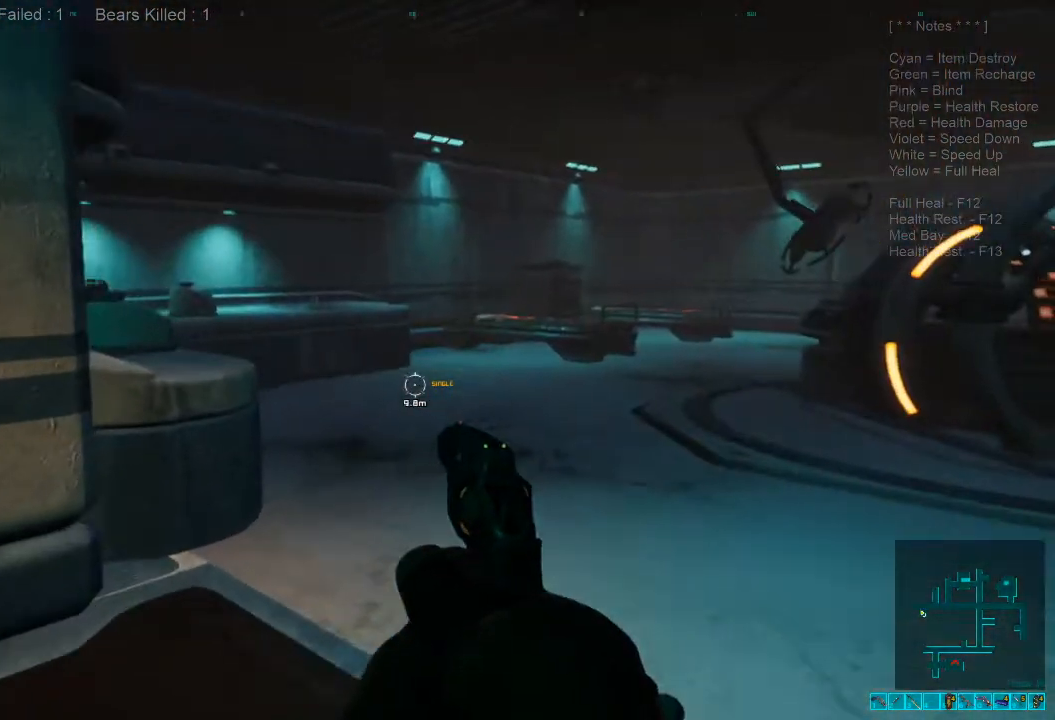
{"keys": ["a", "w"], "mouse": [], "events": [[133, "w", "up"], [267, "w", "down"], [300, "a", "down"]]}
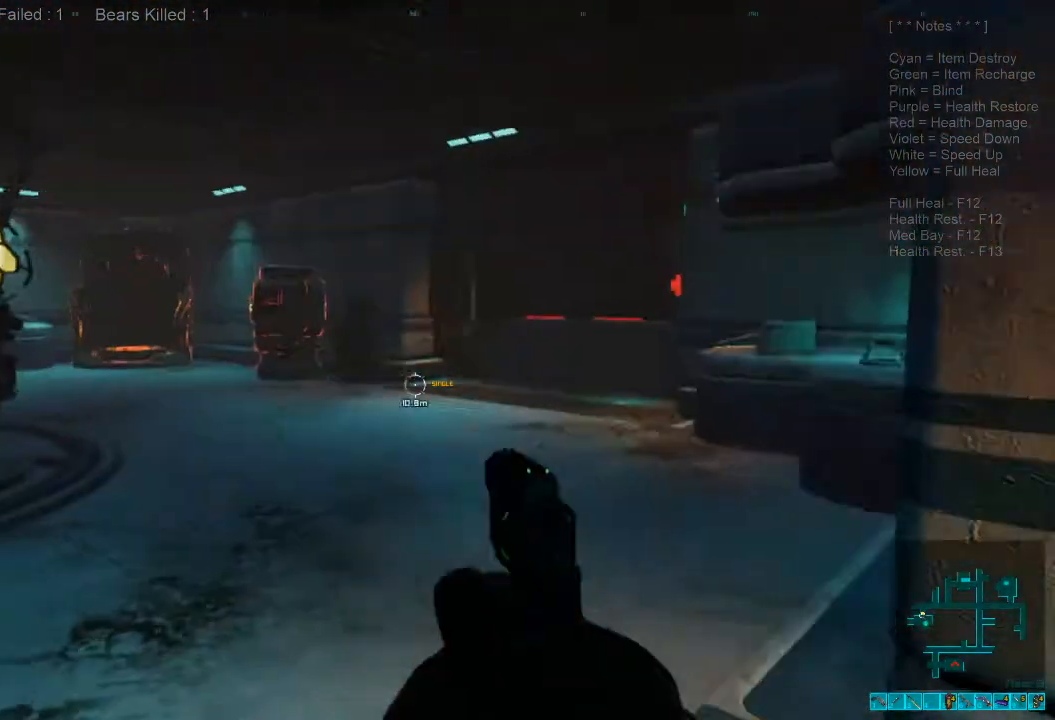
{"keys": ["w"], "mouse": [], "events": [[333, "a", "up"]]}
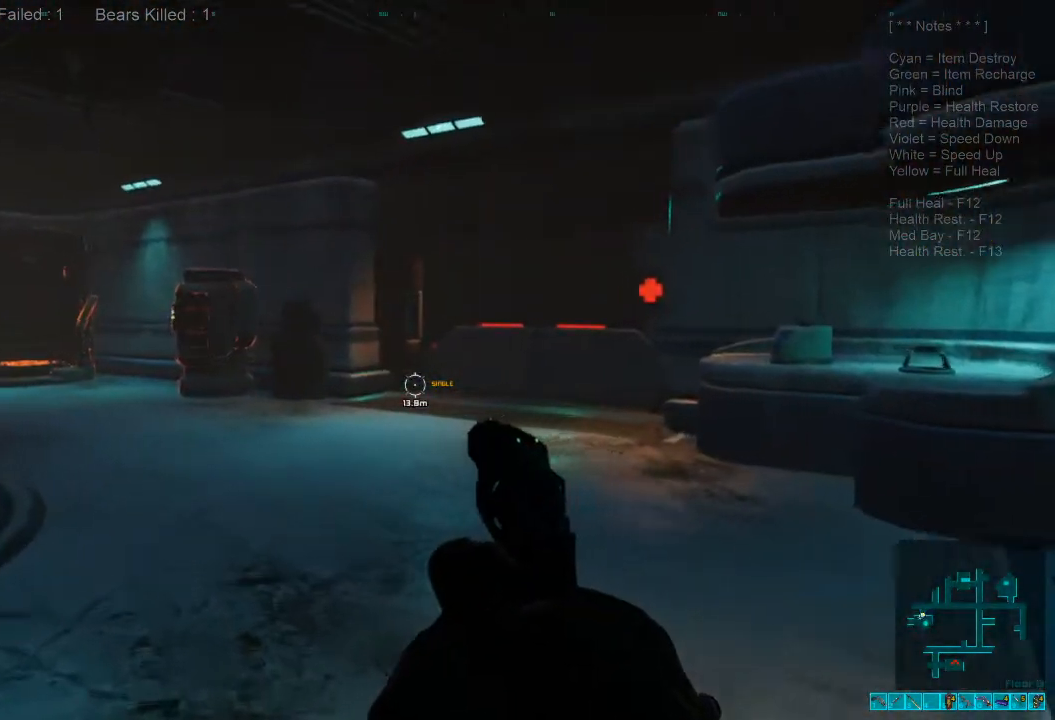
{"keys": ["w"], "mouse": [], "events": [[167, "caps_lock", "down"], [267, "caps_lock", "up"], [433, "w", "up"], [500, "w", "down"]]}
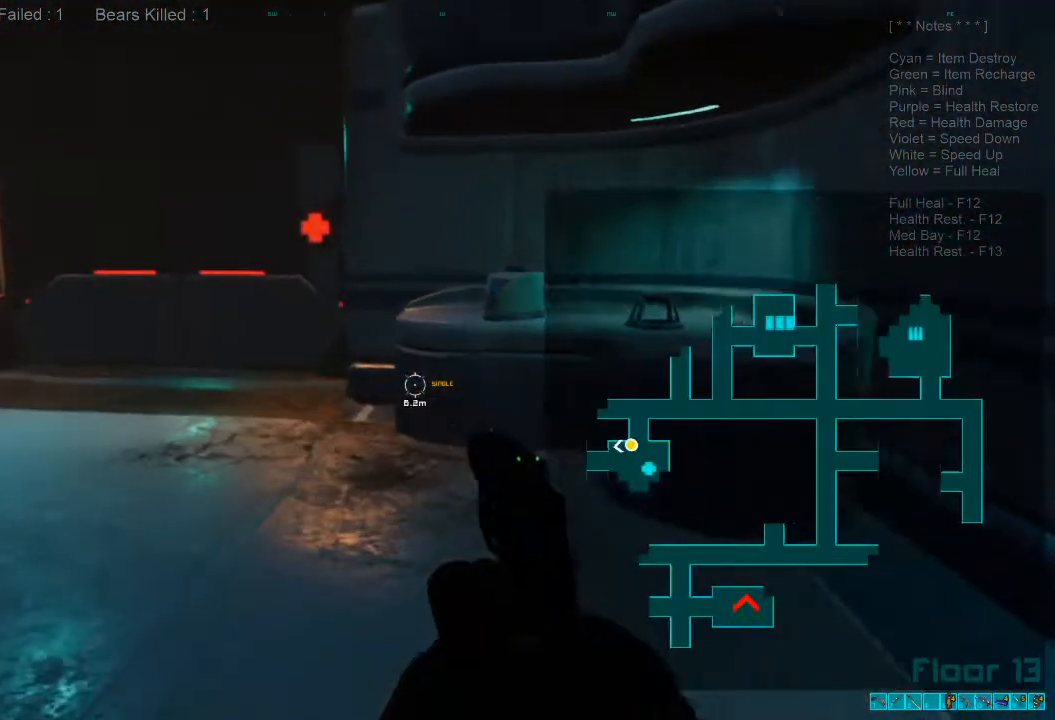
{"keys": ["w"], "mouse": [], "events": []}
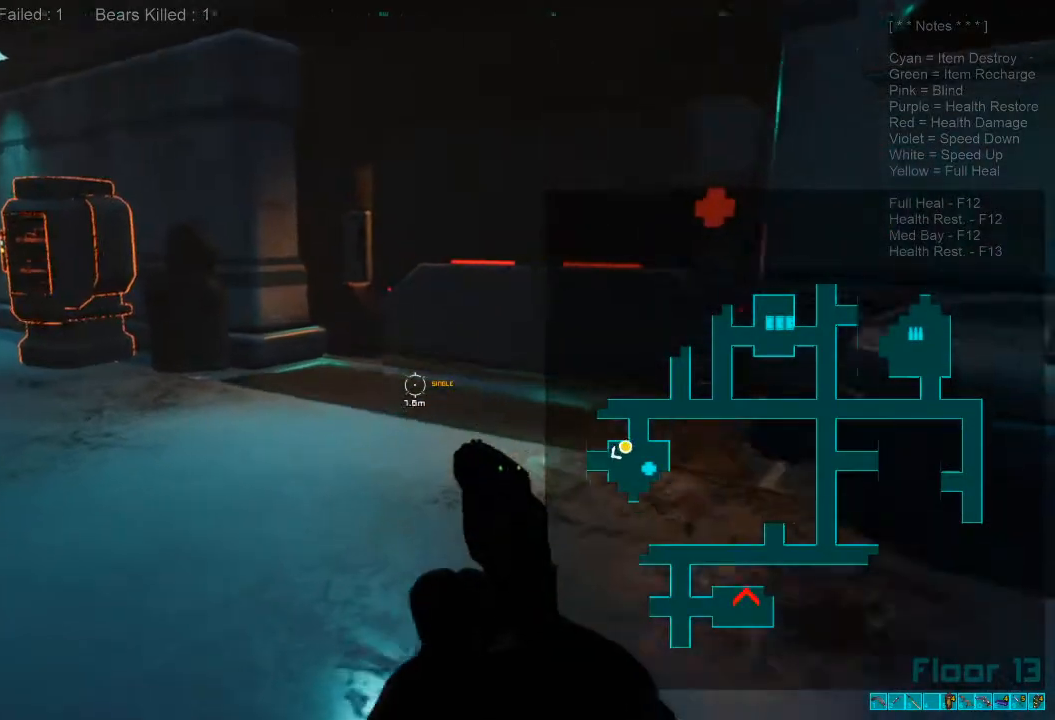
{"keys": ["w"], "mouse": [], "events": []}
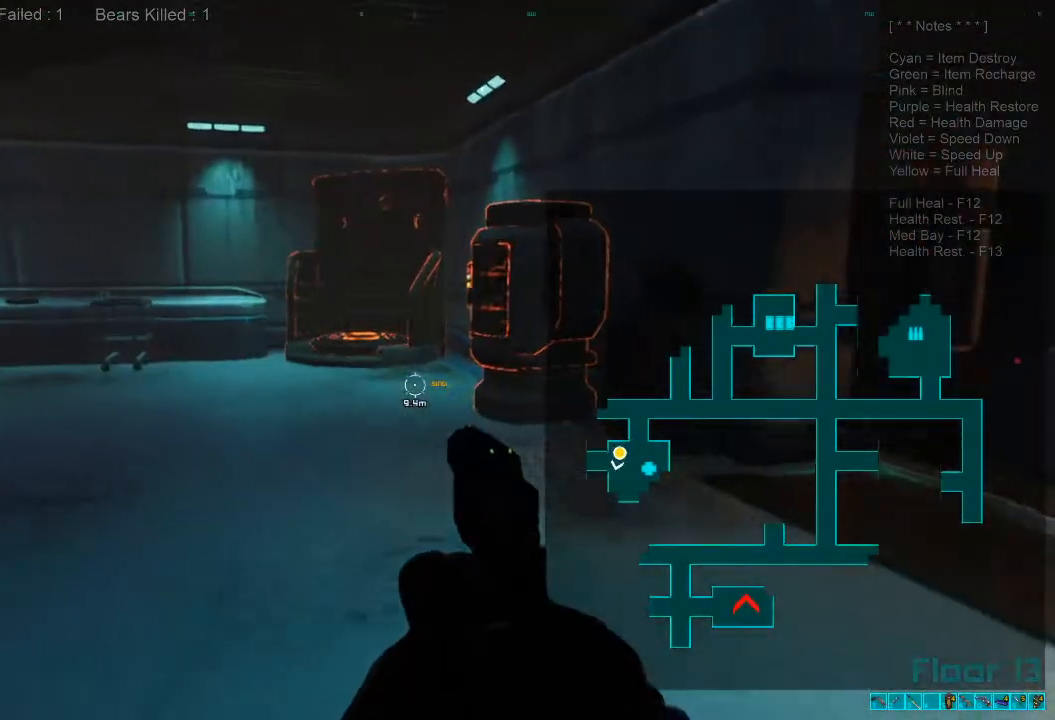
{"keys": ["w"], "mouse": [], "events": []}
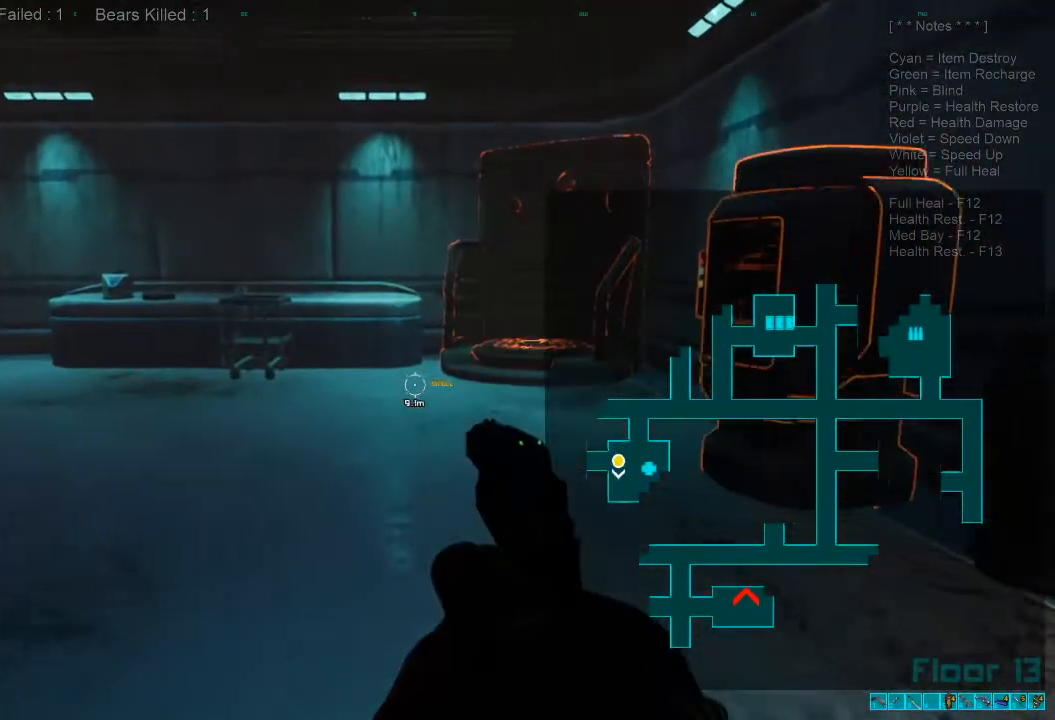
{"keys": ["w"], "mouse": [], "events": []}
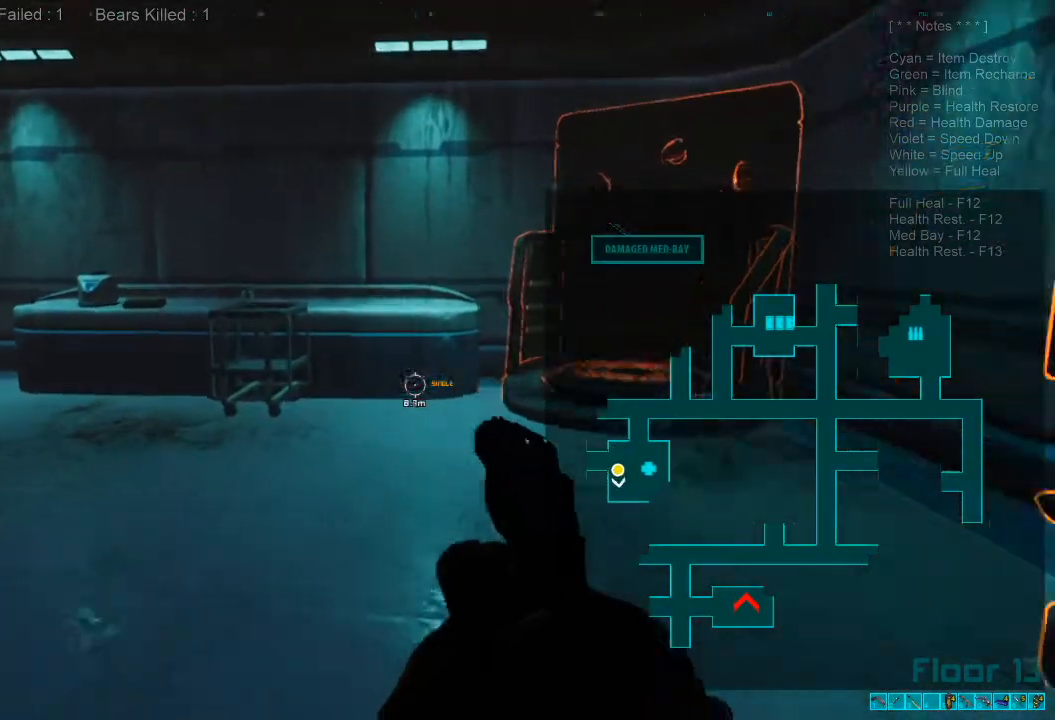
{"keys": ["w"], "mouse": [], "events": []}
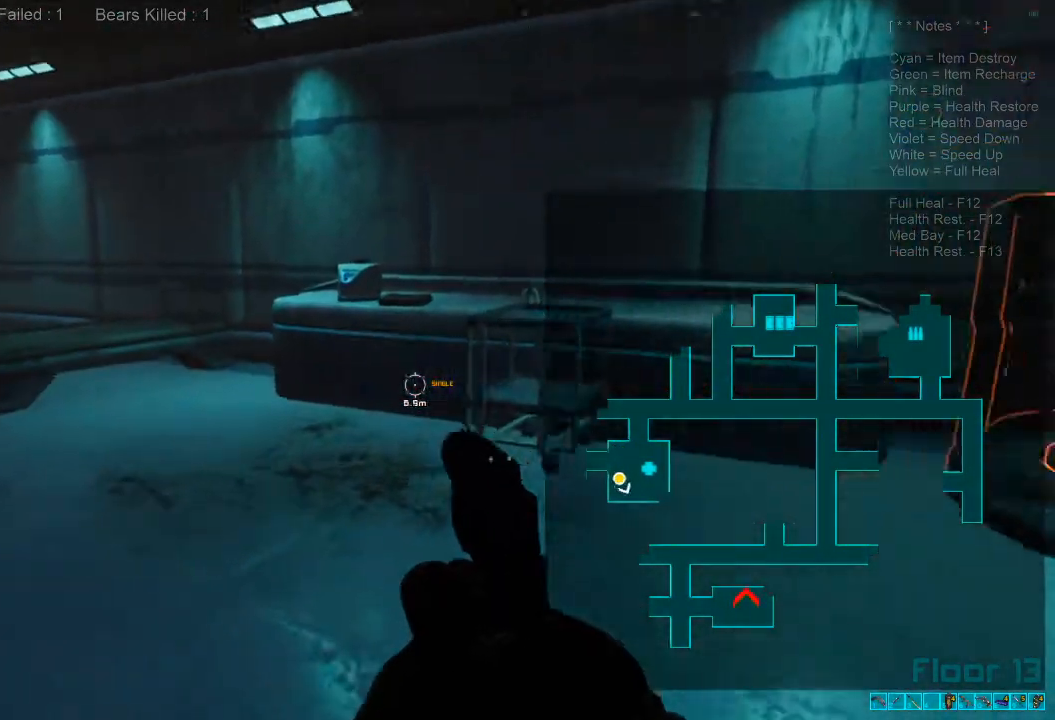
{"keys": ["w"], "mouse": [], "events": []}
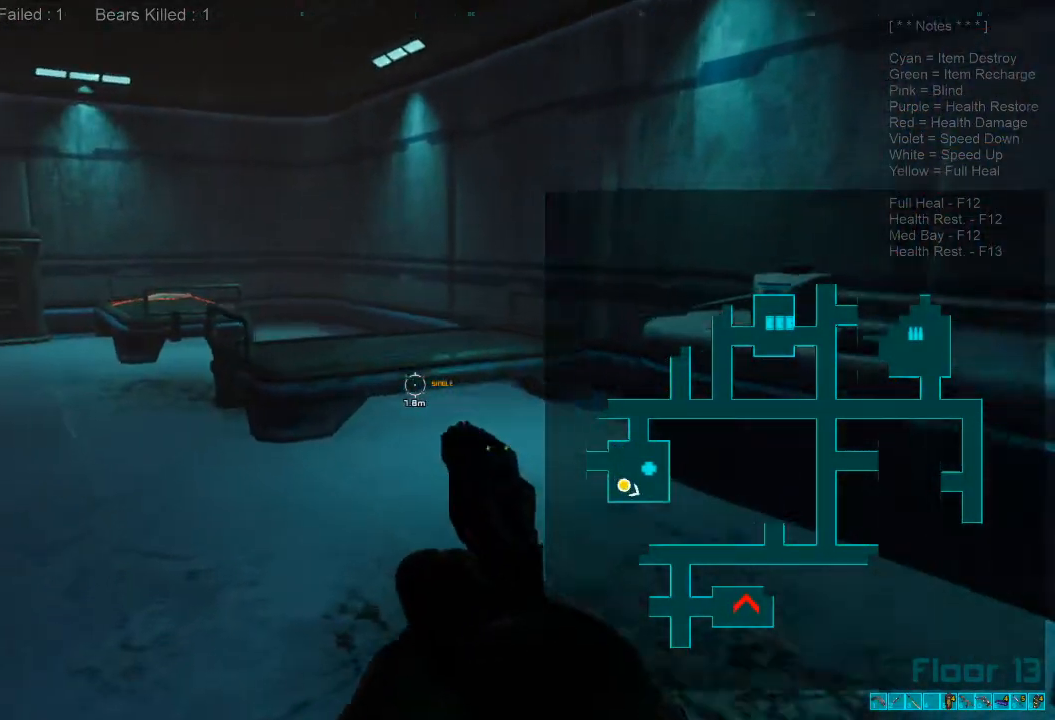
{"keys": ["w"], "mouse": [], "events": []}
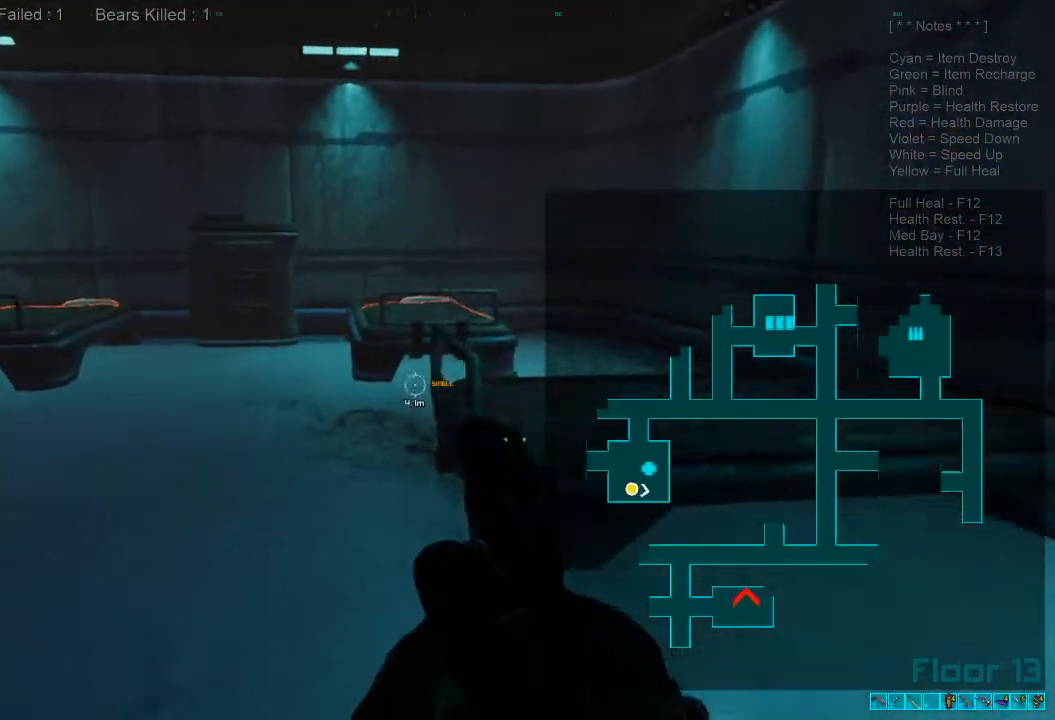
{"keys": ["w"], "mouse": [], "events": []}
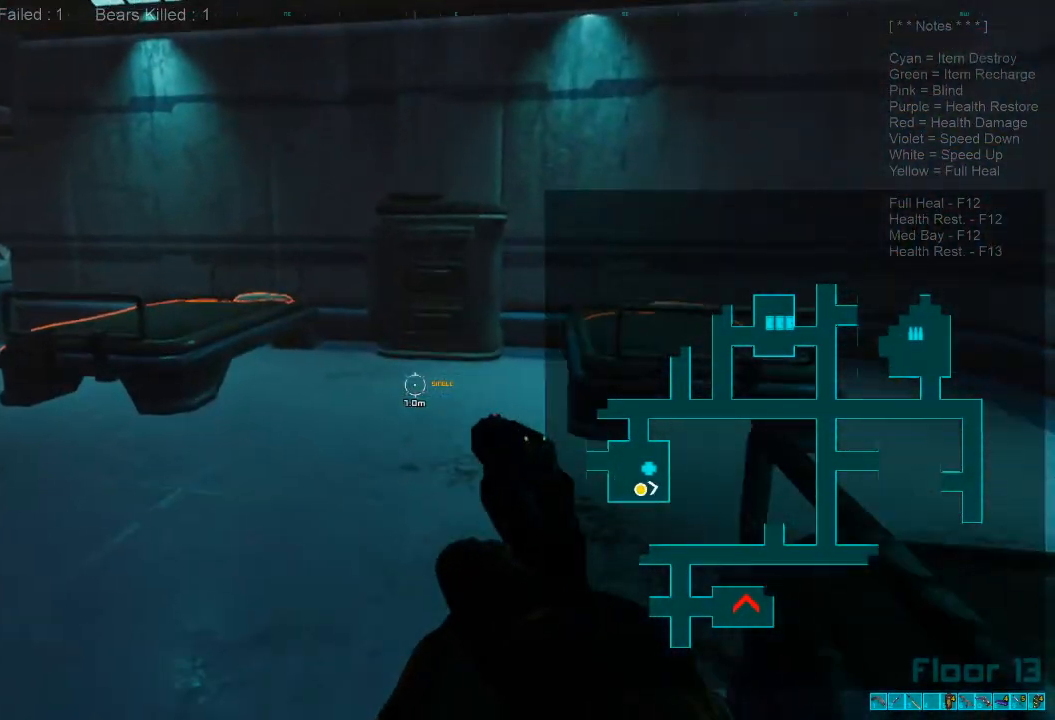
{"keys": ["a", "w"], "mouse": [], "events": [[500, "a", "down"]]}
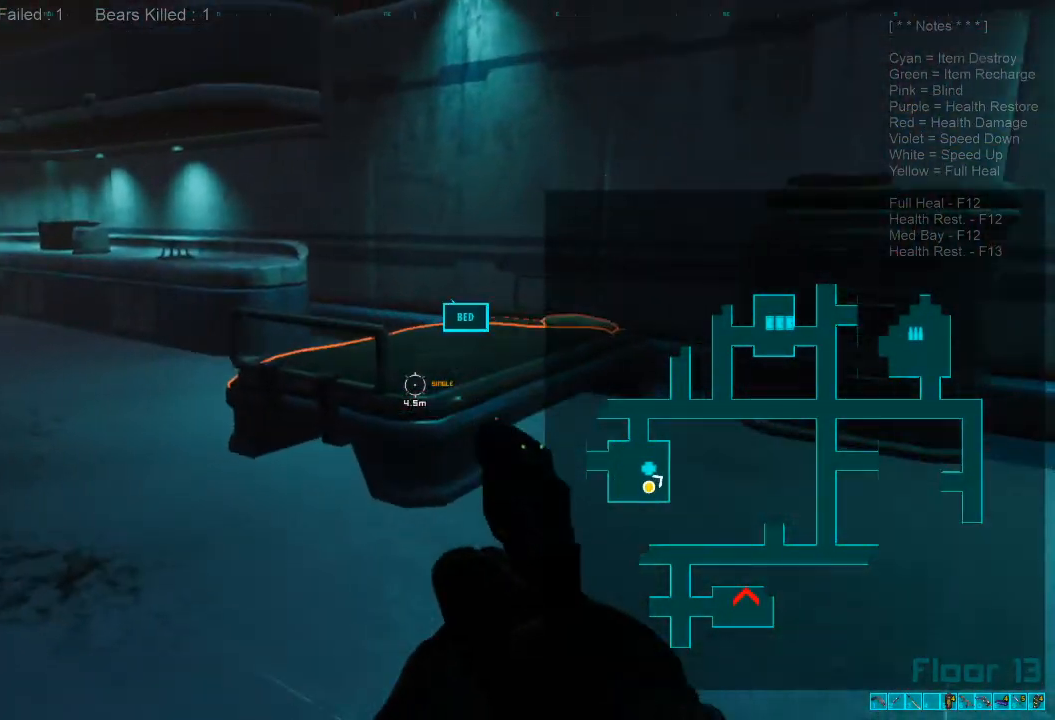
{"keys": ["a", "w"], "mouse": [], "events": []}
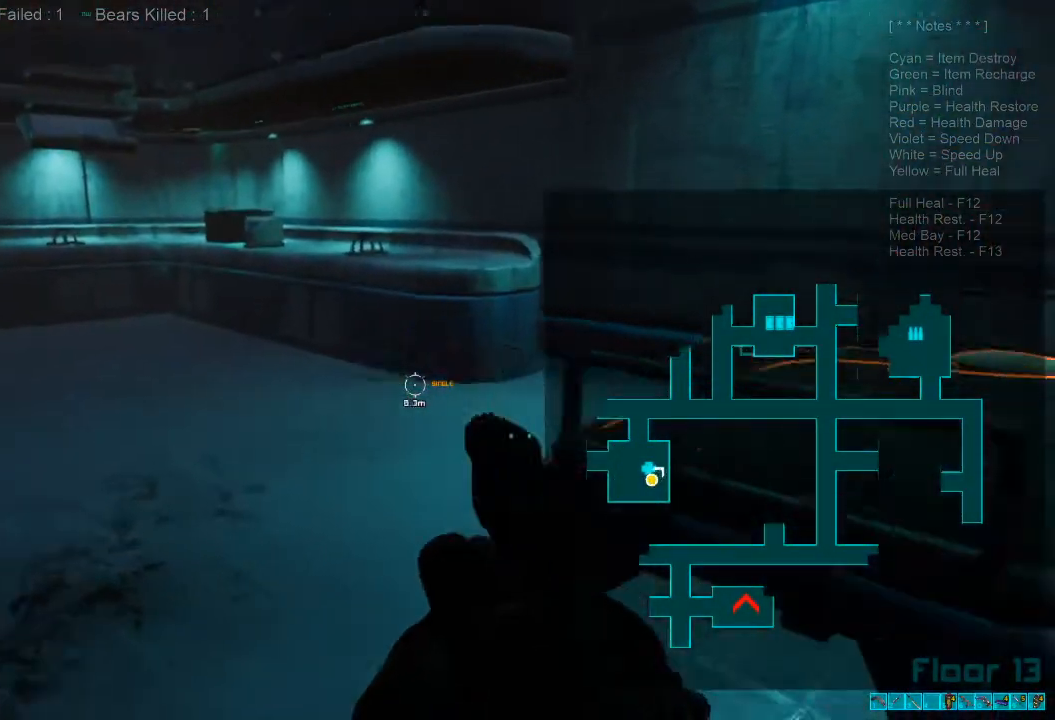
{"keys": ["w"], "mouse": [], "events": [[33, "a", "up"]]}
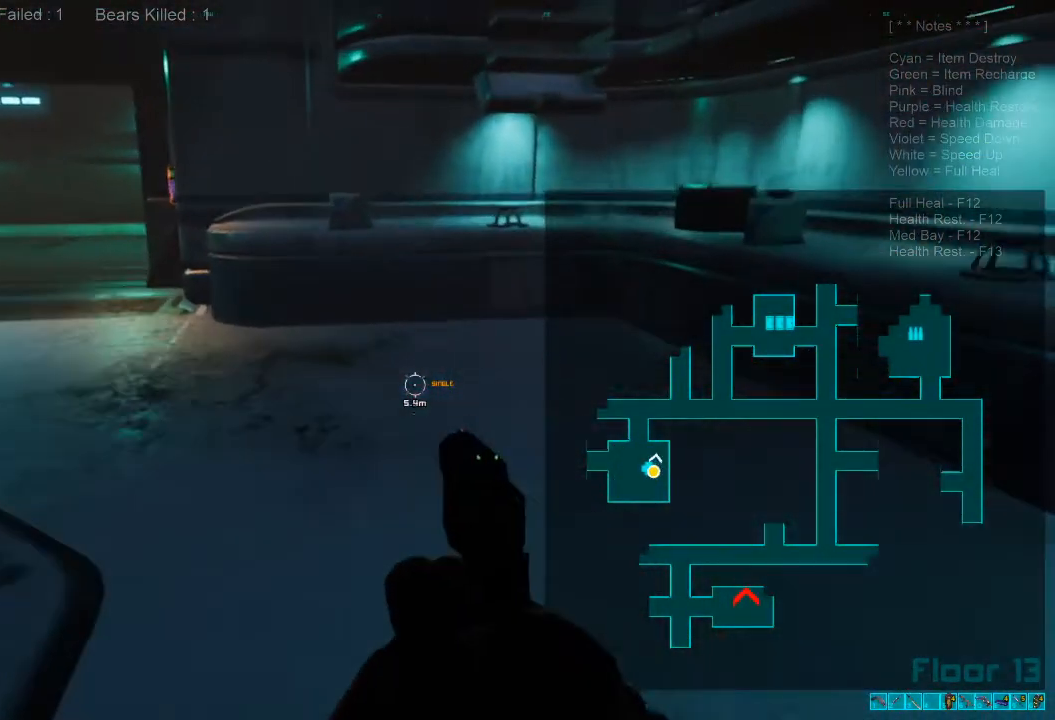
{"keys": ["w"], "mouse": [], "events": [[267, "caps_lock", "down"], [333, "caps_lock", "up"]]}
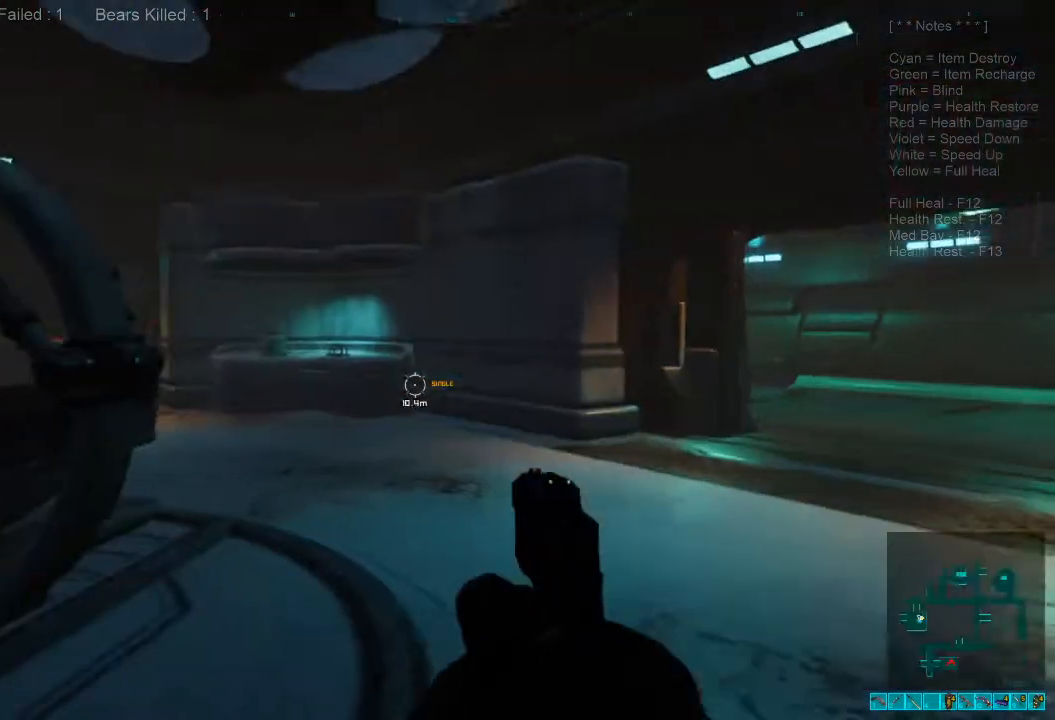
{"keys": ["shift", "w"], "mouse": [], "events": [[67, "shift", "down"]]}
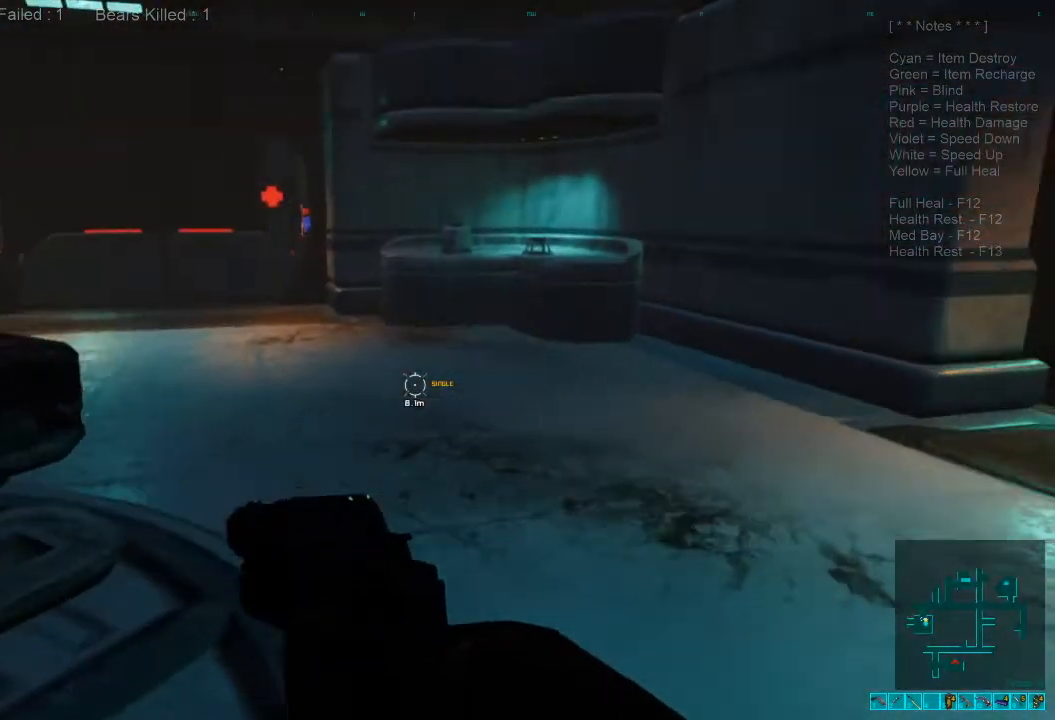
{"keys": ["shift", "w"], "mouse": [], "events": []}
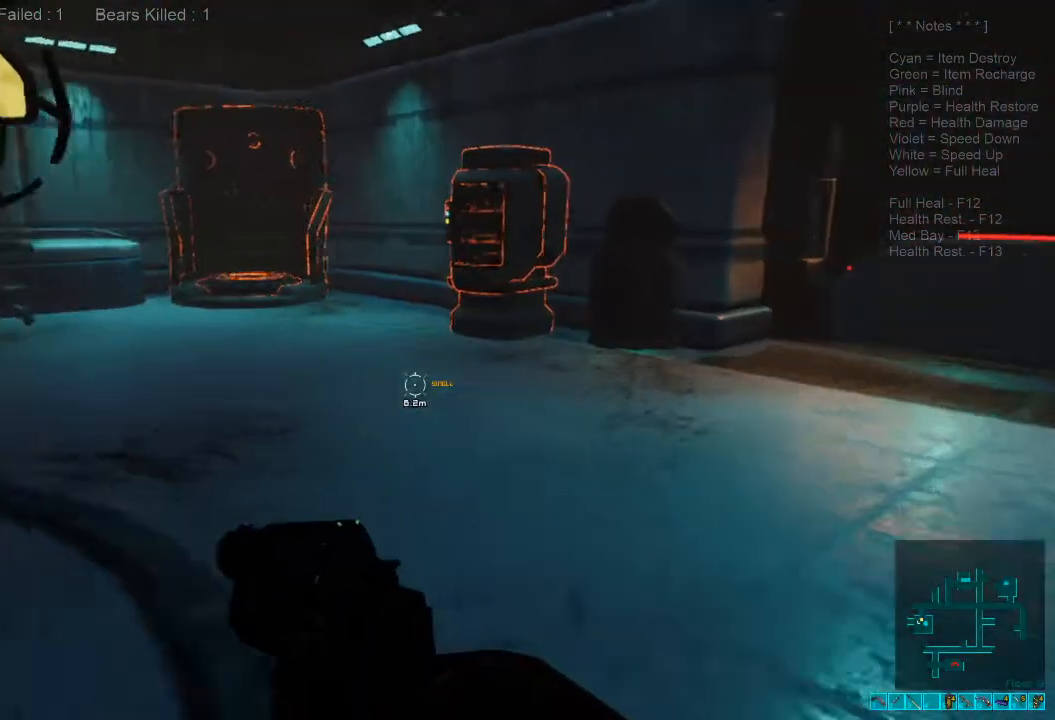
{"keys": ["a", "shift", "w"], "mouse": [], "events": [[500, "a", "down"]]}
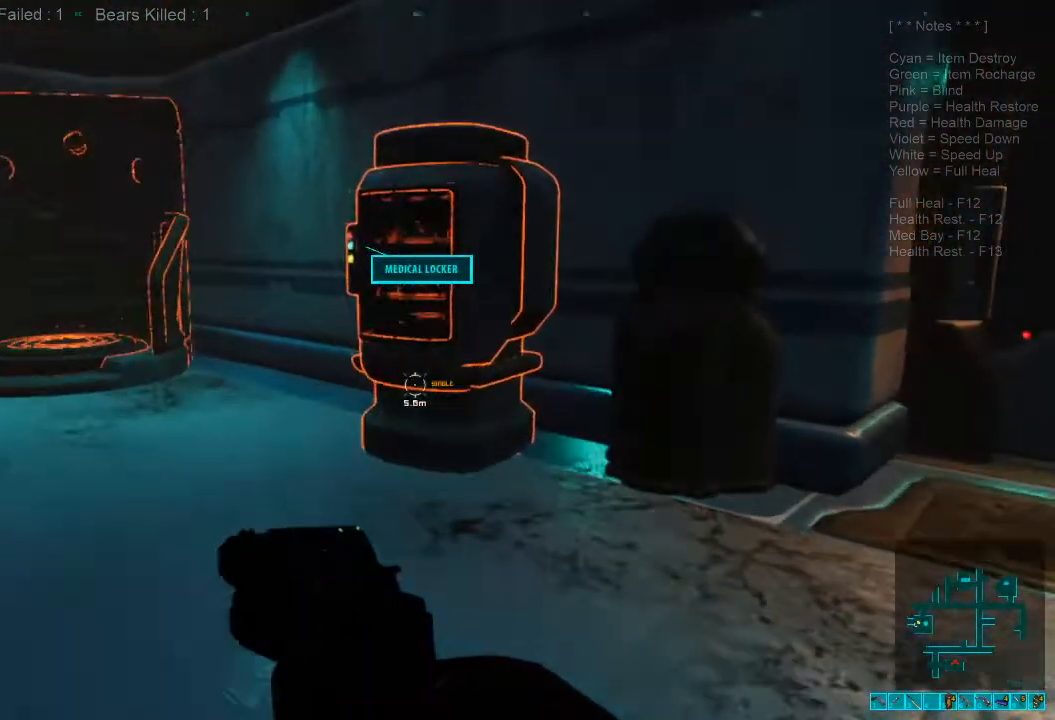
{"keys": ["a", "w"], "mouse": [], "events": [[67, "shift", "up"], [167, "space", "down"], [267, "space", "up"]]}
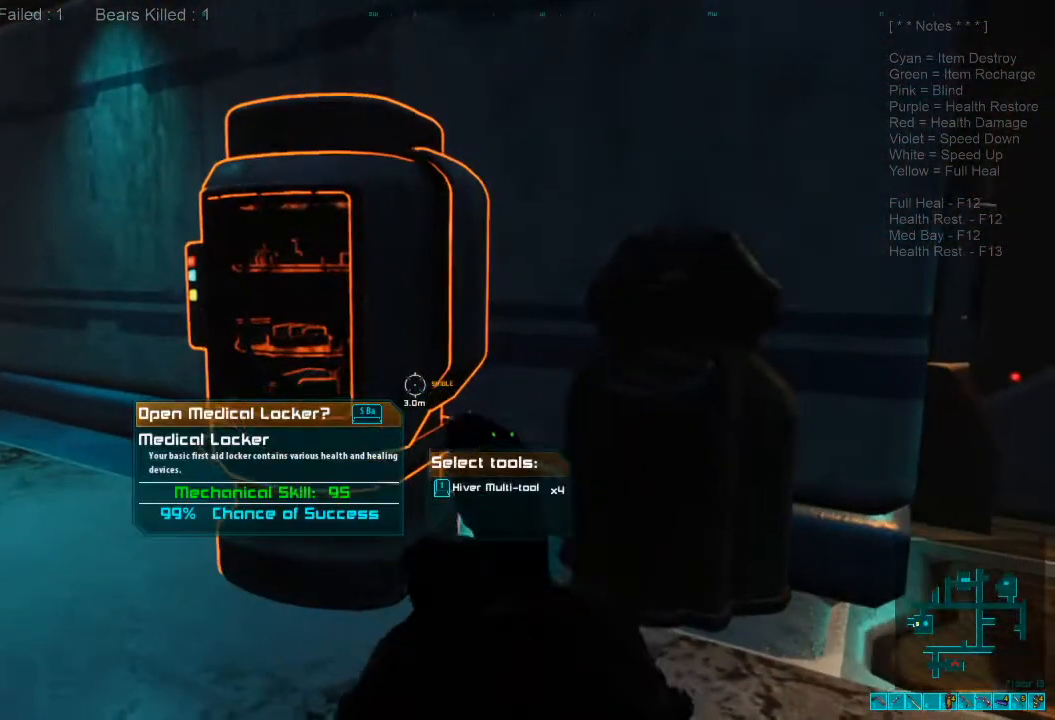
{"keys": [], "mouse": []}
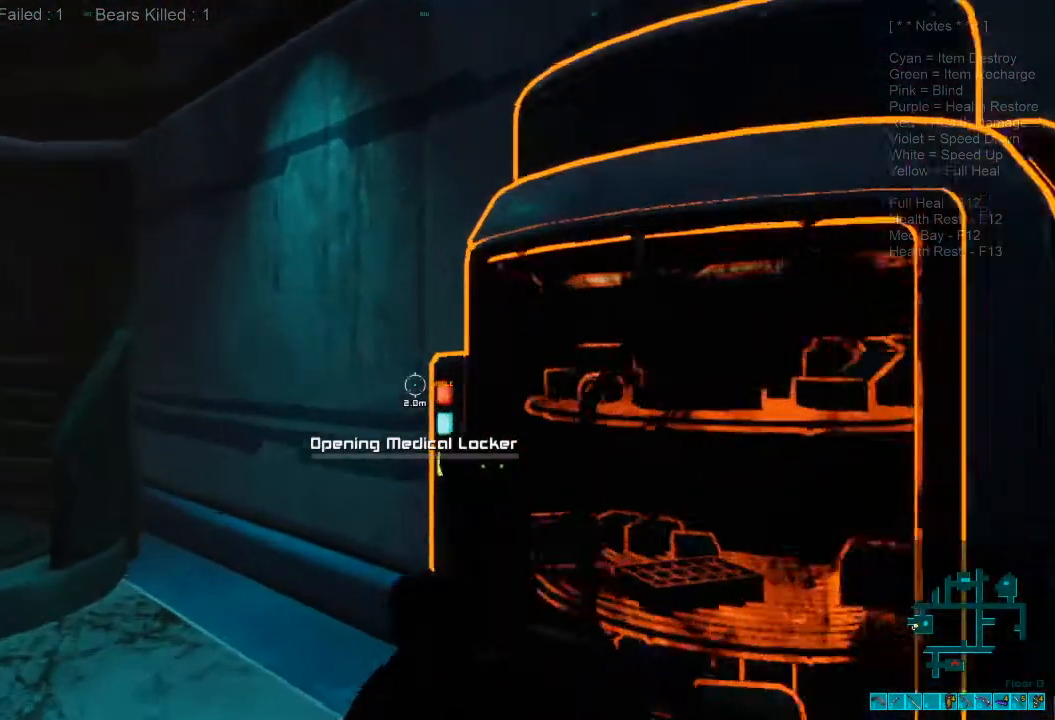
{"keys": [], "mouse": [], "events": [[267, "a", "down"], [367, "a", "up"]]}
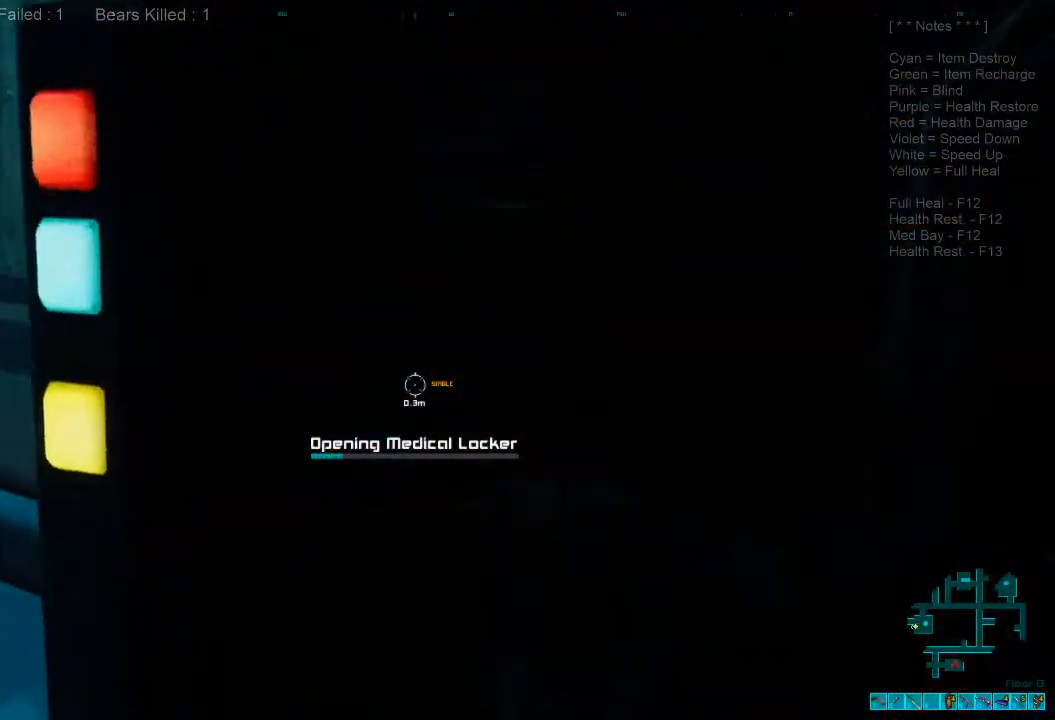
{"keys": [], "mouse": [], "events": []}
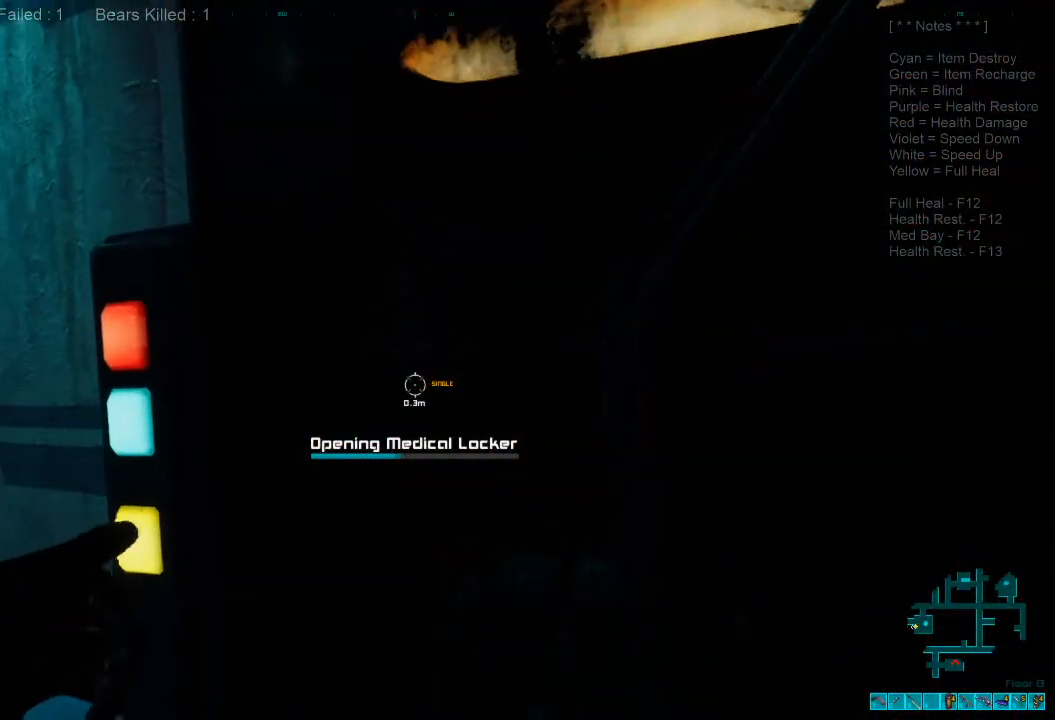
{"keys": [], "mouse": [], "events": []}